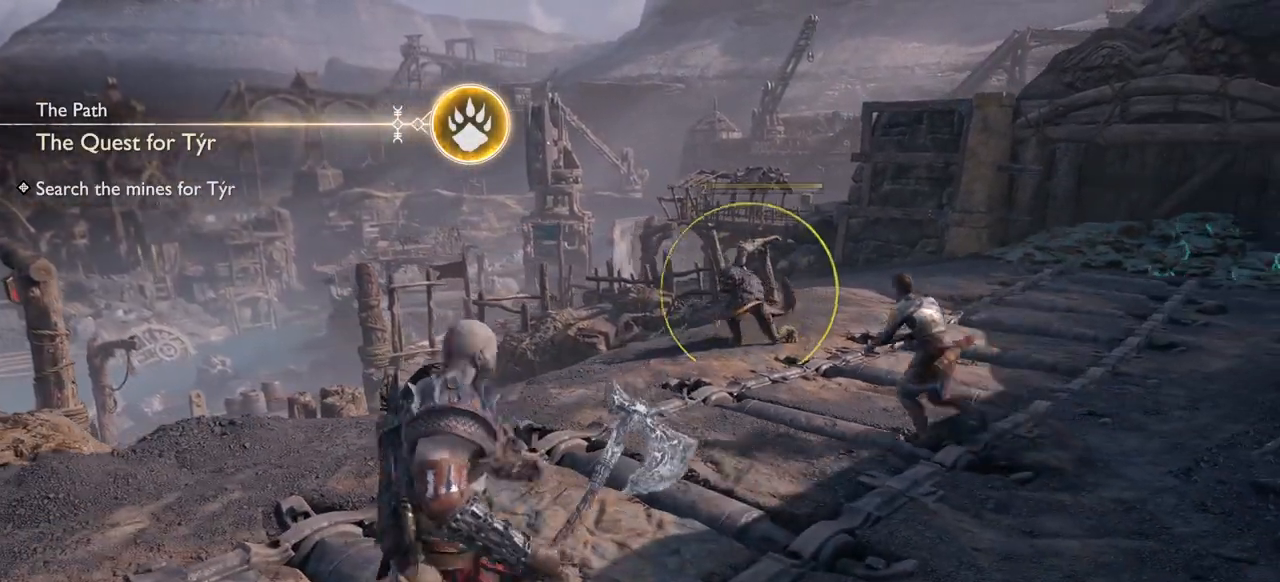
Gameplay with a controller (PlayStation layout); each line is a JSON object with the inputs held at the frame after it. "events" lists button and stick changes between this image and that frame as [ms after this image, input, new state], when the widget could be followed in between. Not read: HOME L3 R3 SELECT.
{"buttons": ["L1"], "left_stick": "center", "right_stick": "center", "events": [[217, "TRIANGLE", "up"], [333, "L1", "down"]]}
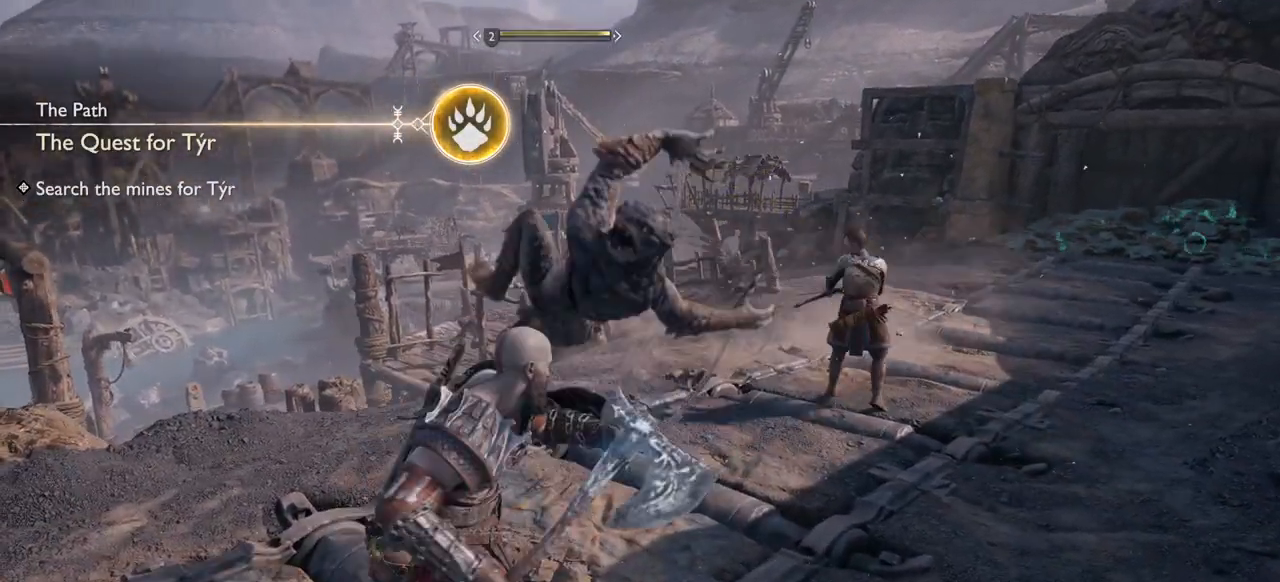
{"buttons": ["L1"], "left_stick": "center", "right_stick": "center", "events": []}
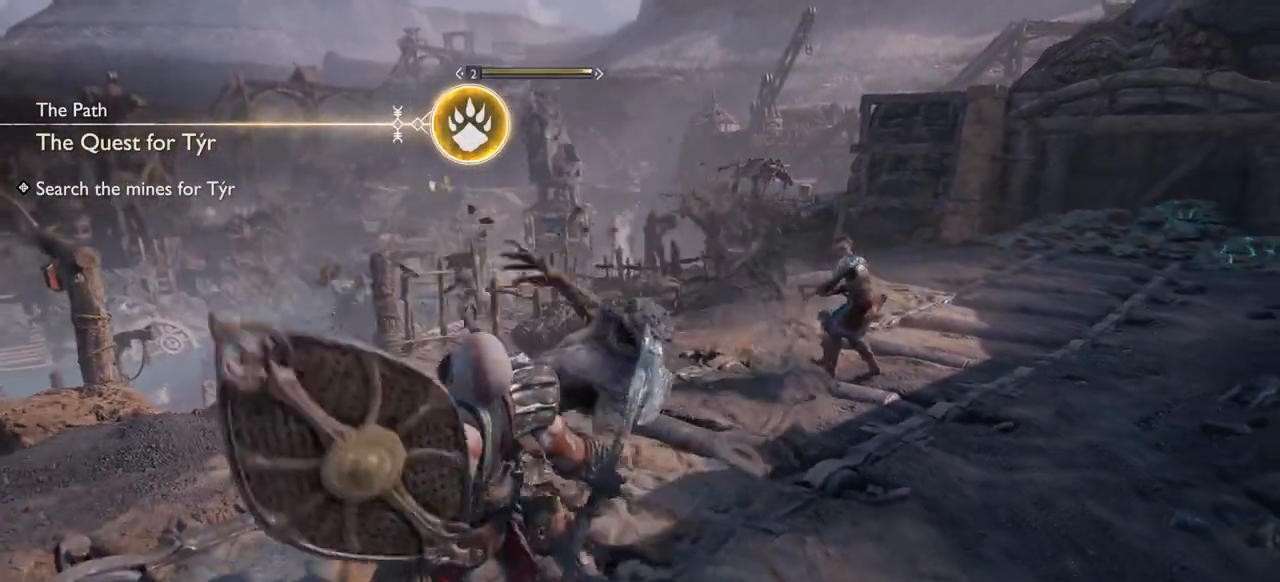
{"buttons": [], "left_stick": "center", "right_stick": "center"}
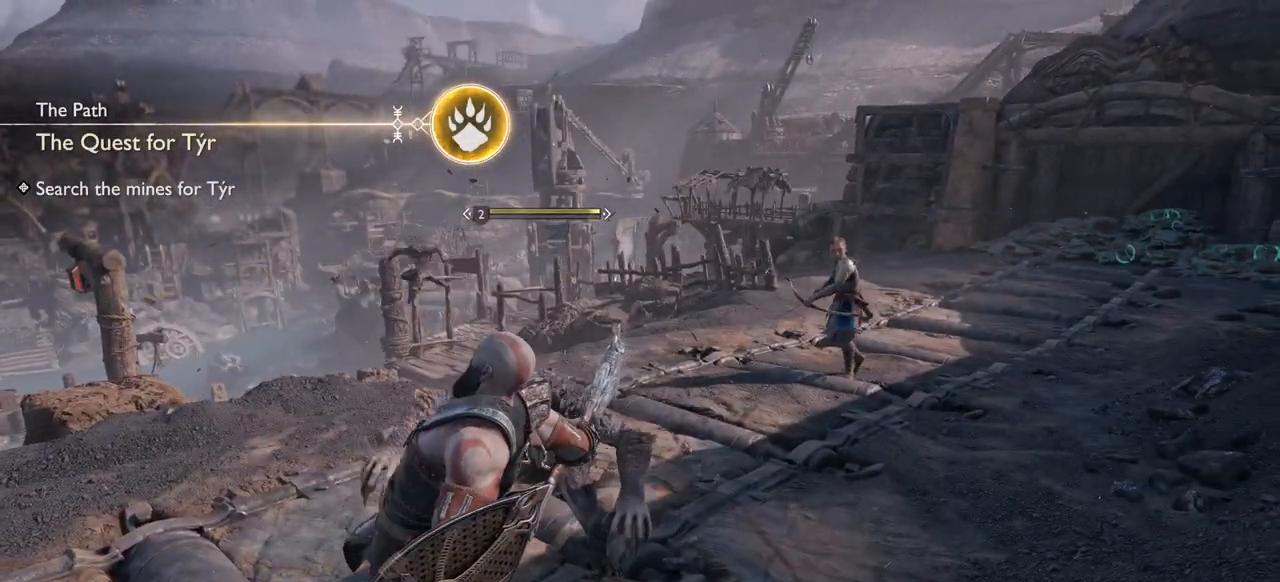
{"buttons": ["CROSS", "L1"], "left_stick": "left", "right_stick": "center", "events": [[117, "left_stick", "left"], [184, "L1", "down"], [250, "CROSS", "down"], [351, "CROSS", "up"], [434, "CROSS", "down"]]}
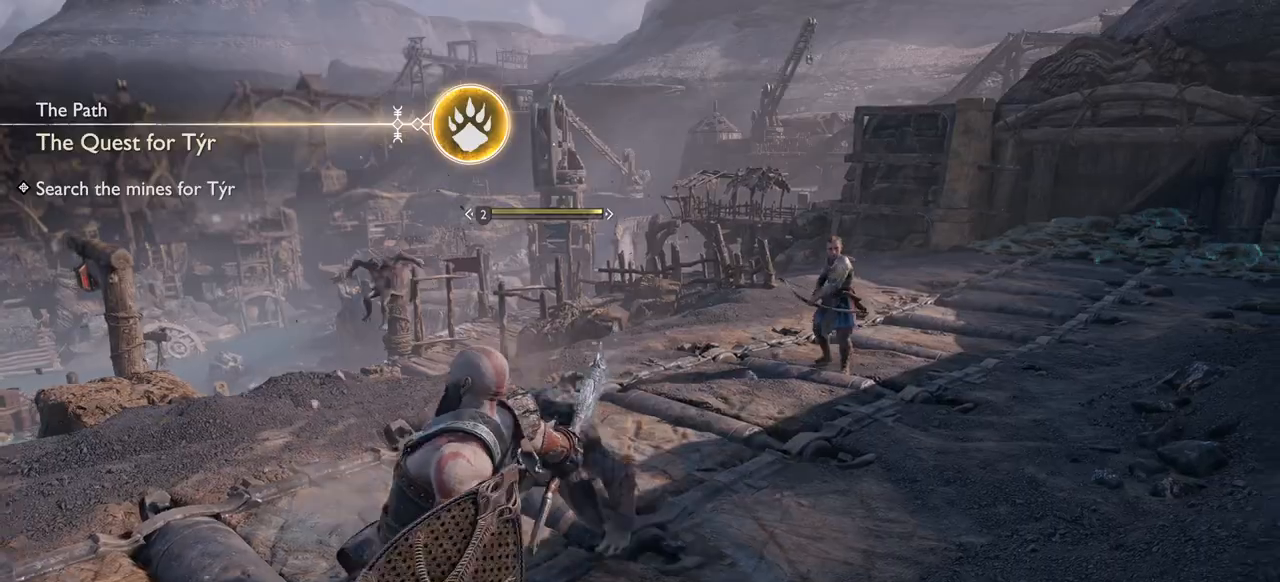
{"buttons": ["CROSS", "L1"], "left_stick": "center", "right_stick": "center", "events": [[16, "CROSS", "up"], [83, "left_stick", "up-left"], [117, "CROSS", "down"], [200, "CROSS", "up"], [267, "CROSS", "down"], [383, "CROSS", "up"], [417, "left_stick", "center"], [450, "CROSS", "down"]]}
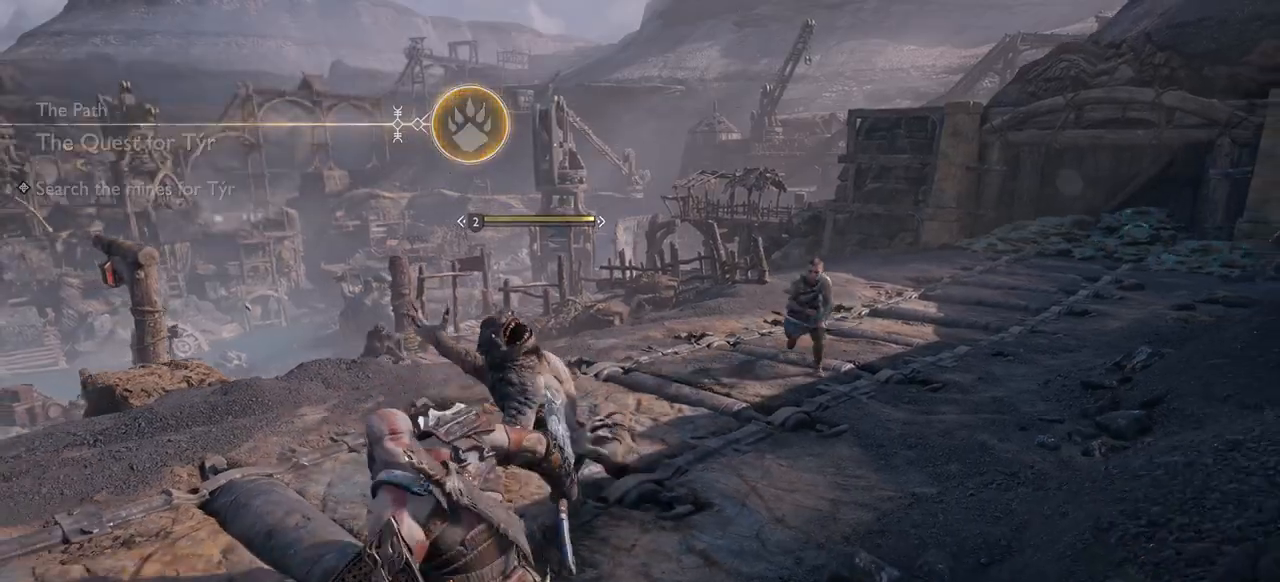
{"buttons": ["L1"], "left_stick": "center", "right_stick": "center", "events": [[50, "CROSS", "up"], [184, "CROSS", "down"], [301, "CROSS", "up"], [334, "CROSS", "down"], [434, "CROSS", "up"]]}
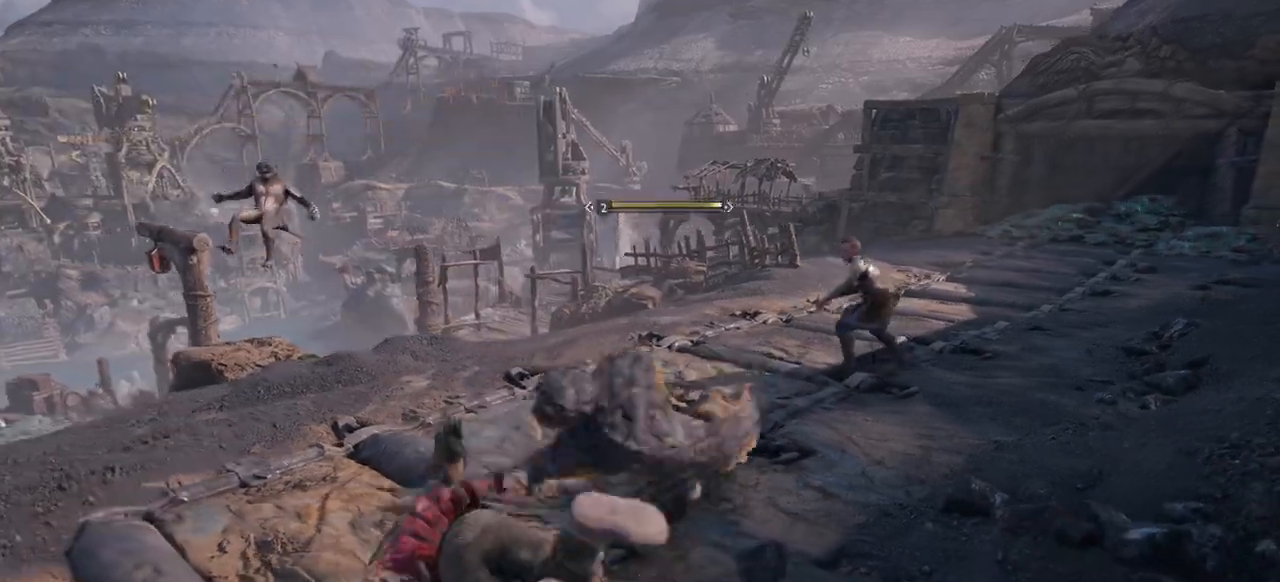
{"buttons": [], "left_stick": "center", "right_stick": "center", "events": [[350, "R1", "down"], [400, "L1", "up"], [434, "R1", "up"]]}
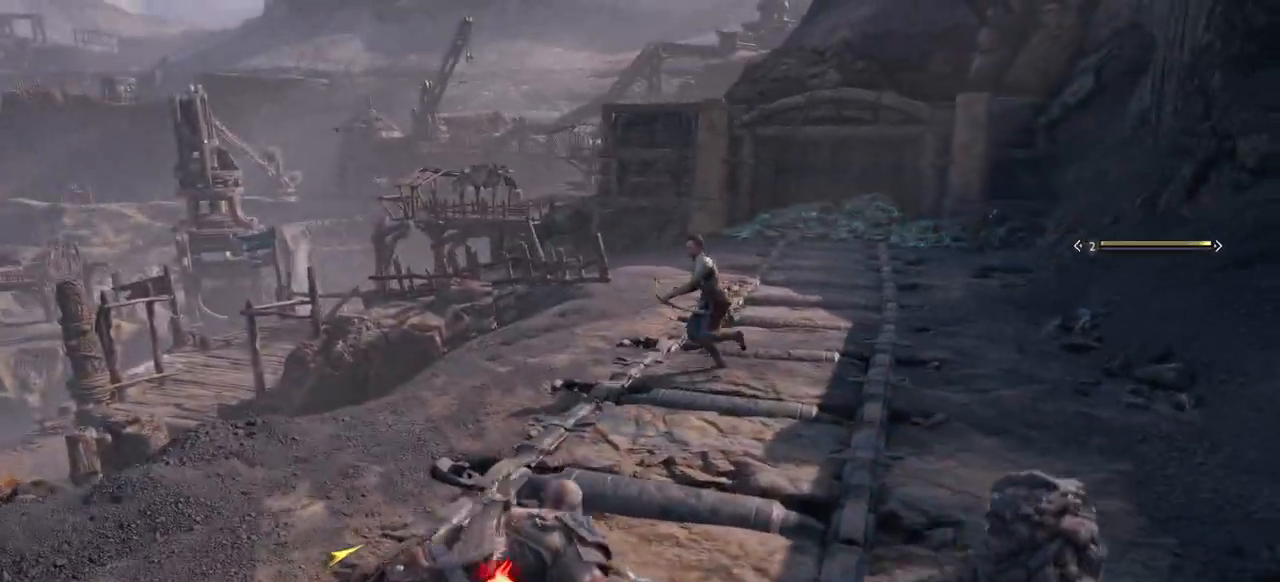
{"buttons": ["R1"], "left_stick": "down-right", "right_stick": "center", "events": [[17, "R1", "down"], [100, "R1", "up"], [184, "R1", "down"], [301, "R1", "up"], [367, "R1", "down"], [384, "left_stick", "down-right"]]}
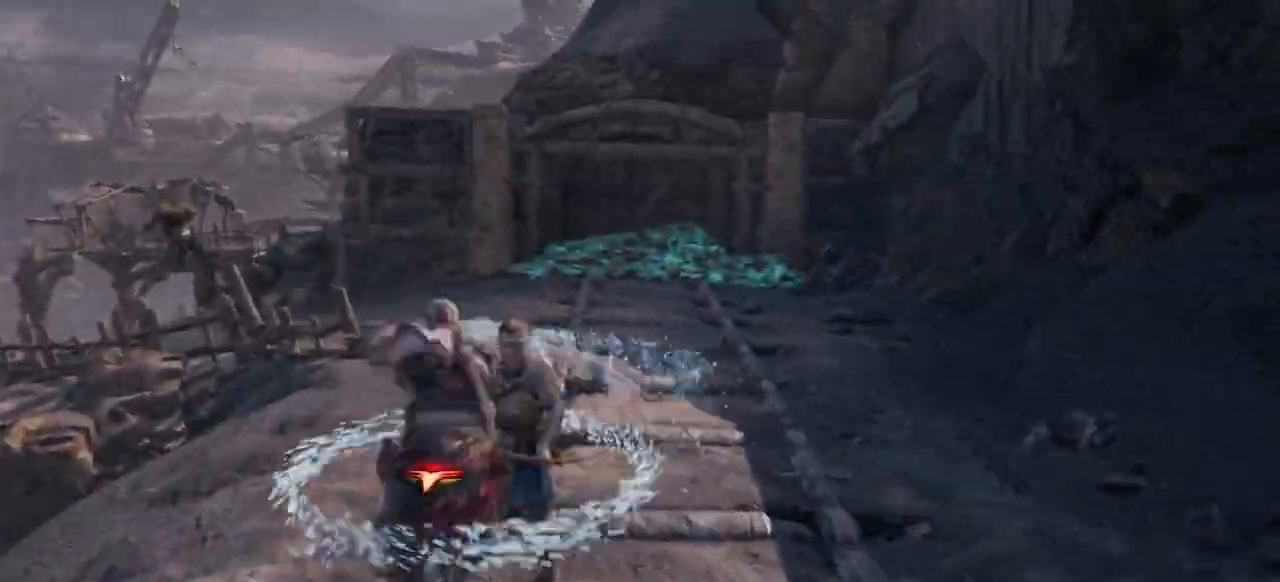
{"buttons": [], "left_stick": "center", "right_stick": "center", "events": [[33, "R1", "up"], [66, "left_stick", "center"], [267, "R1", "down"], [317, "R1", "up"], [333, "DPAD_LEFT", "down"], [350, "DPAD_LEFT", "up"]]}
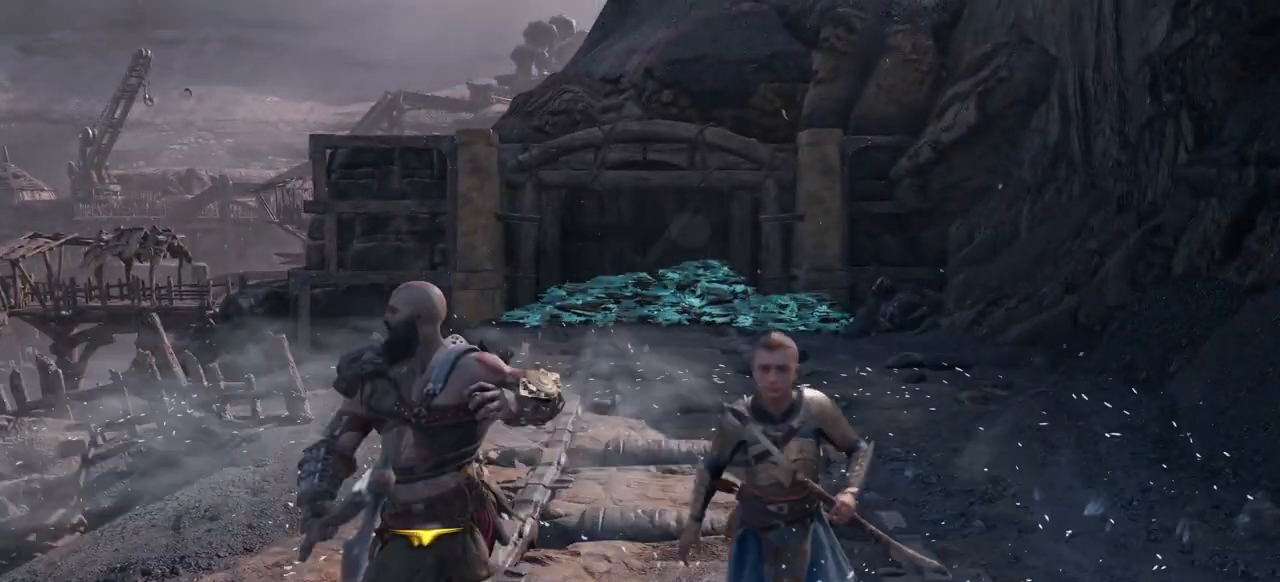
{"buttons": [], "left_stick": "right", "right_stick": "center", "events": [[150, "CROSS", "down"], [250, "CROSS", "up"], [301, "left_stick", "up-right"], [451, "left_stick", "right"]]}
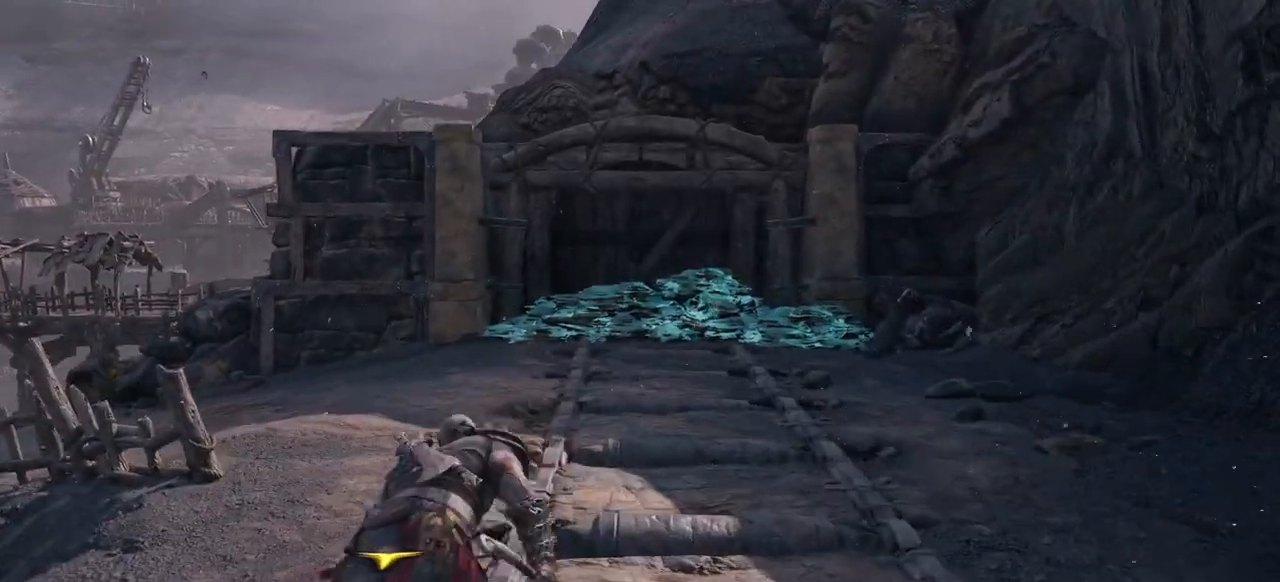
{"buttons": [], "left_stick": "center", "right_stick": "center", "events": [[350, "left_stick", "center"]]}
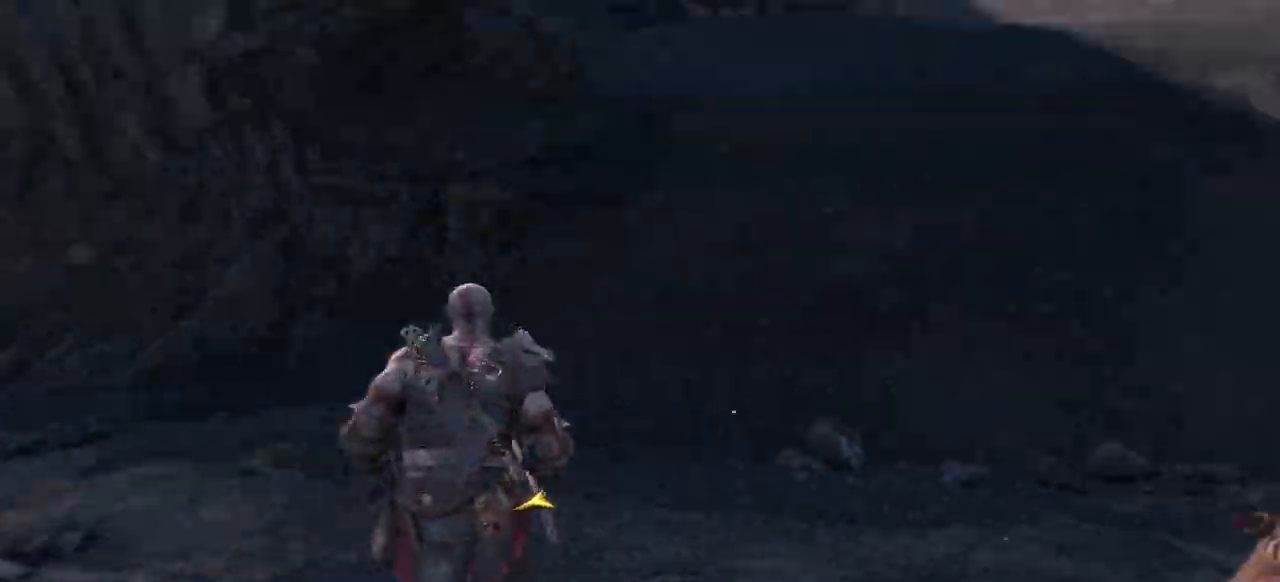
{"buttons": [], "left_stick": "down", "right_stick": "center", "events": [[17, "left_stick", "up-right"], [117, "left_stick", "center"], [451, "left_stick", "down"]]}
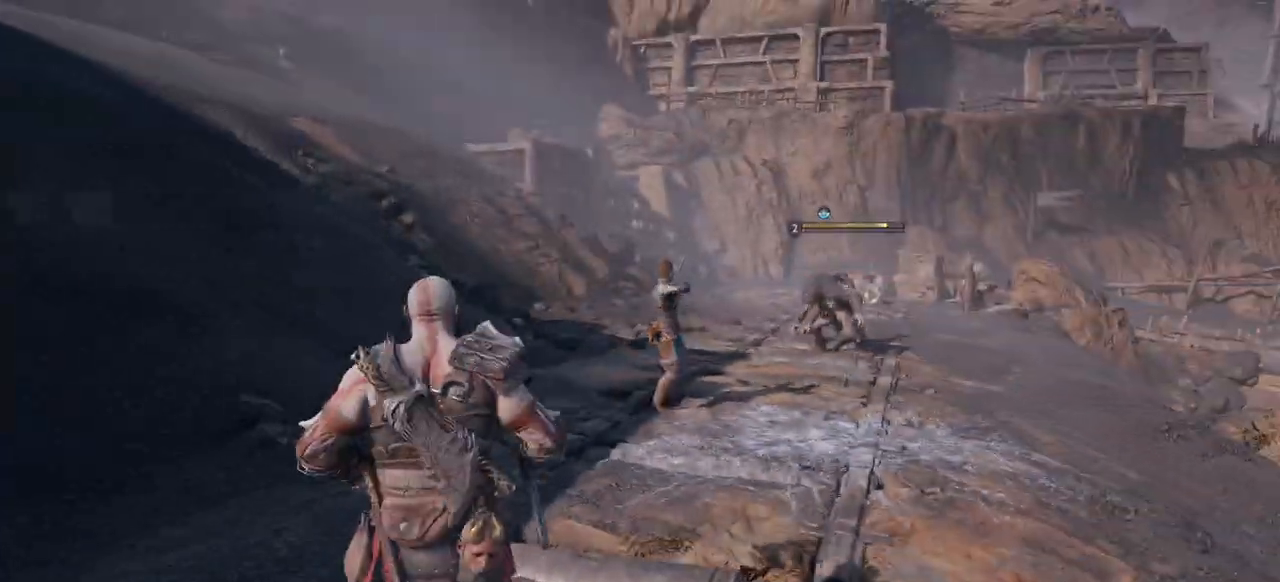
{"buttons": [], "left_stick": "down", "right_stick": "center", "events": []}
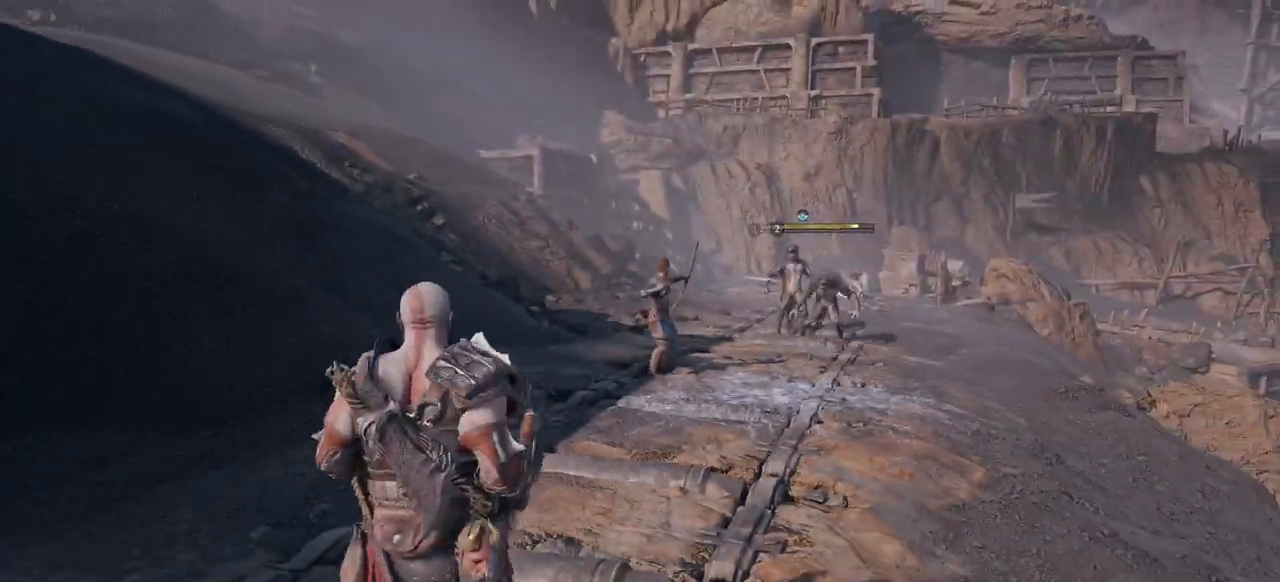
{"buttons": [], "left_stick": "down-right", "right_stick": "center", "events": [[200, "SQUARE", "down"], [300, "SQUARE", "up"], [383, "SQUARE", "down"], [467, "left_stick", "down-right"], [483, "SQUARE", "up"]]}
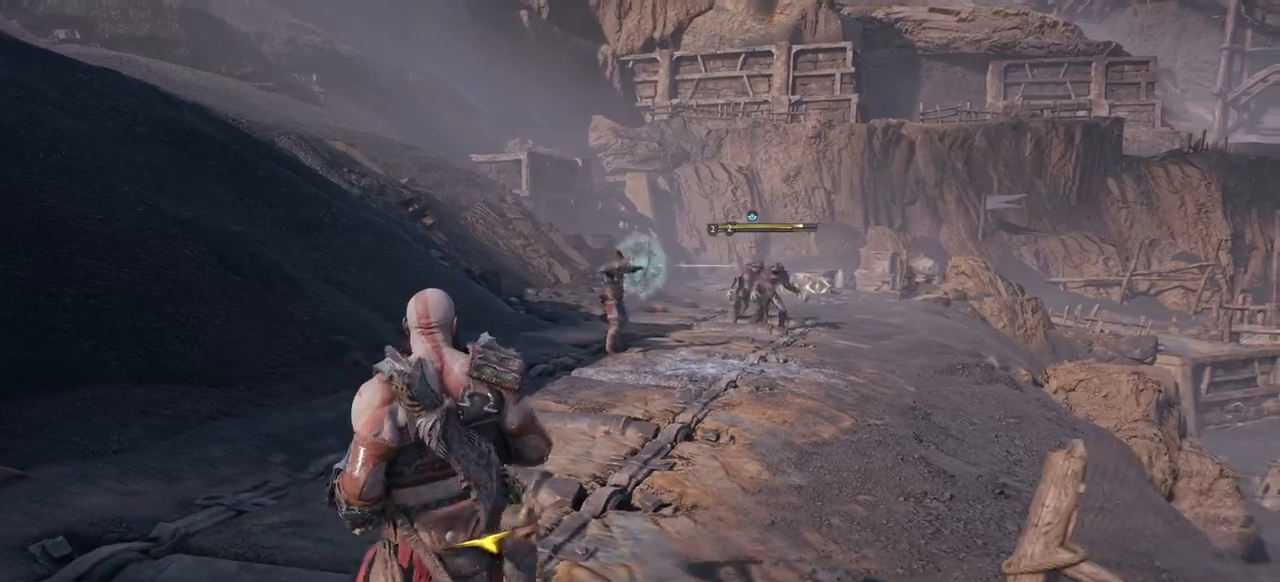
{"buttons": [], "left_stick": "center", "right_stick": "center", "events": [[50, "SQUARE", "down"], [150, "SQUARE", "up"], [217, "SQUARE", "down"], [267, "left_stick", "center"], [334, "SQUARE", "up"]]}
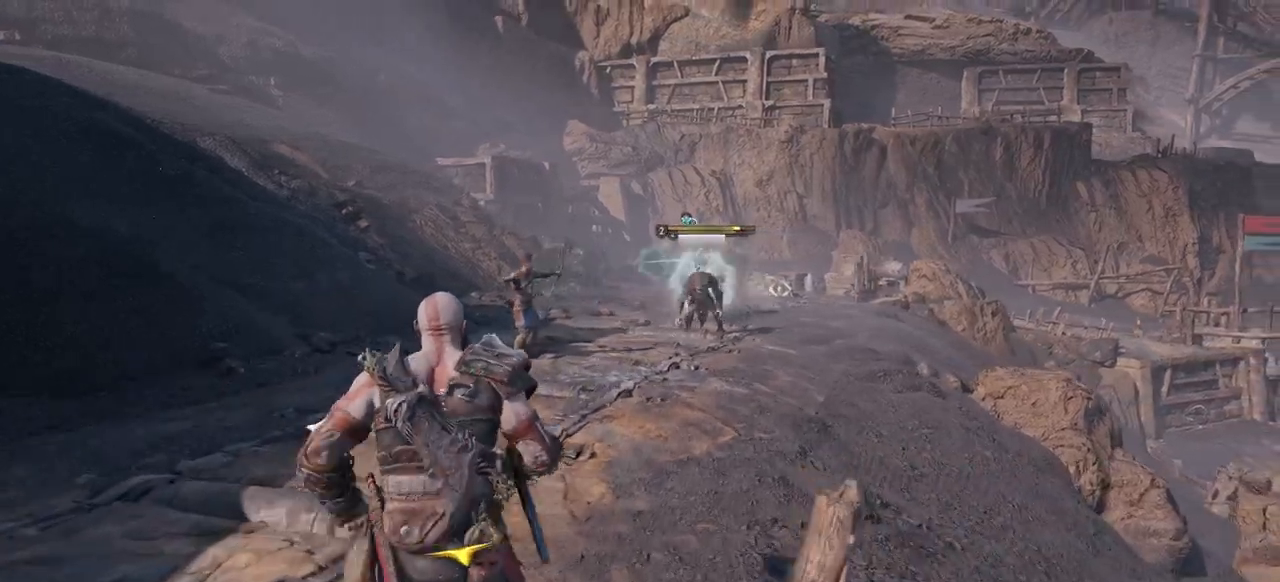
{"buttons": [], "left_stick": "up-right", "right_stick": "center"}
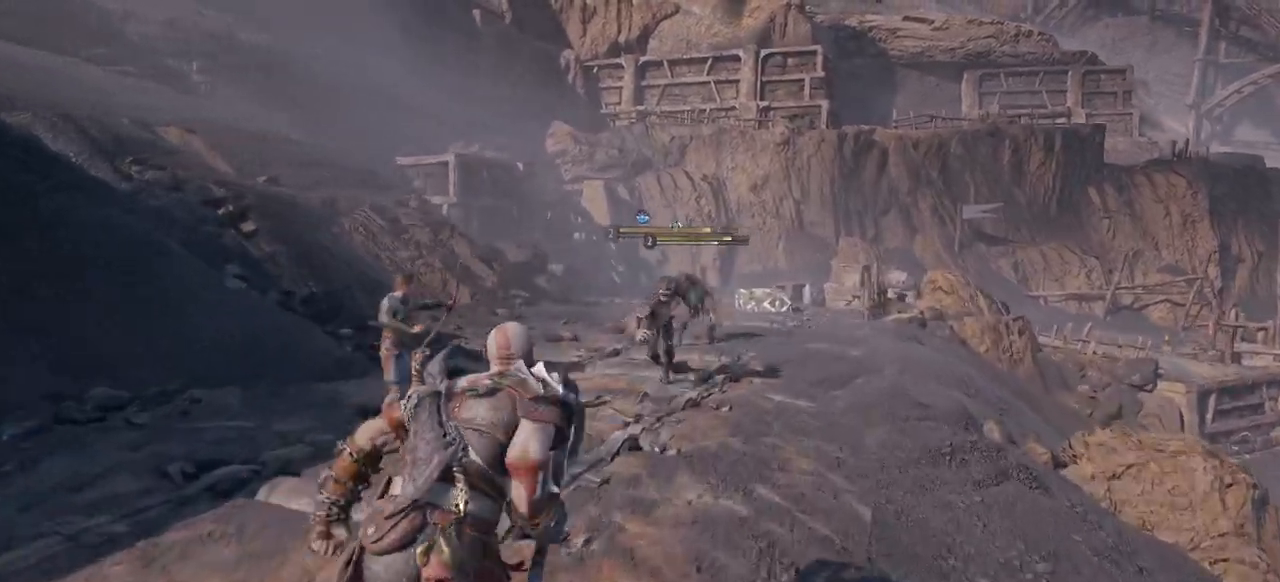
{"buttons": ["R2"], "left_stick": "center", "right_stick": "center", "events": [[217, "left_stick", "center"], [300, "R2", "down"], [451, "R2", "up"], [501, "R2", "down"]]}
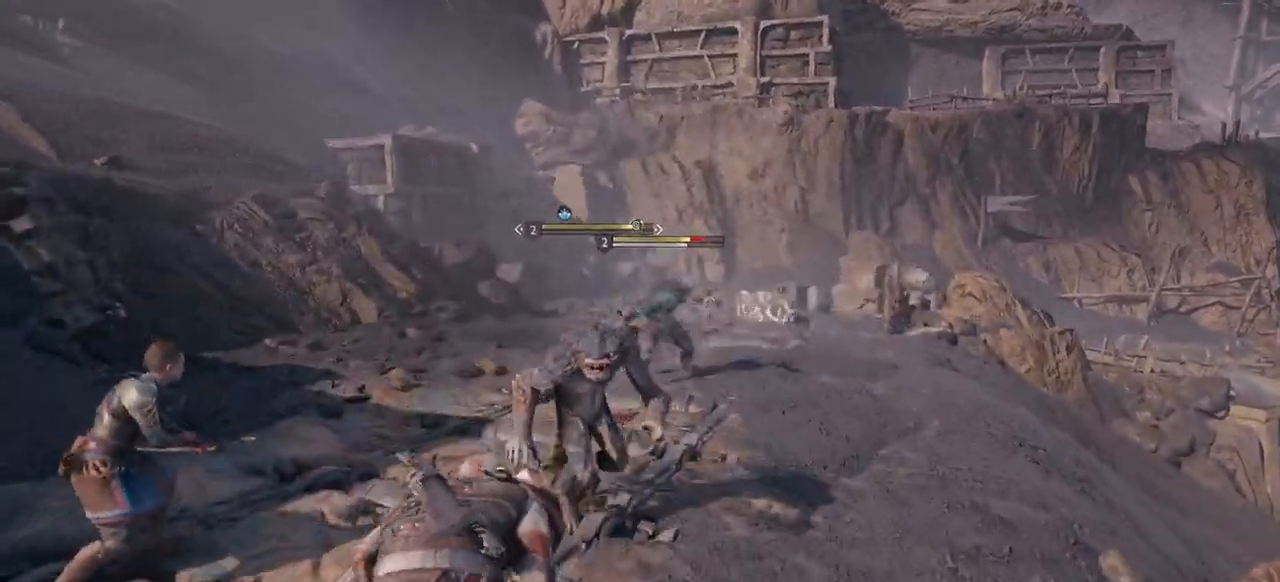
{"buttons": [], "left_stick": "center", "right_stick": "center", "events": [[133, "R2", "up"]]}
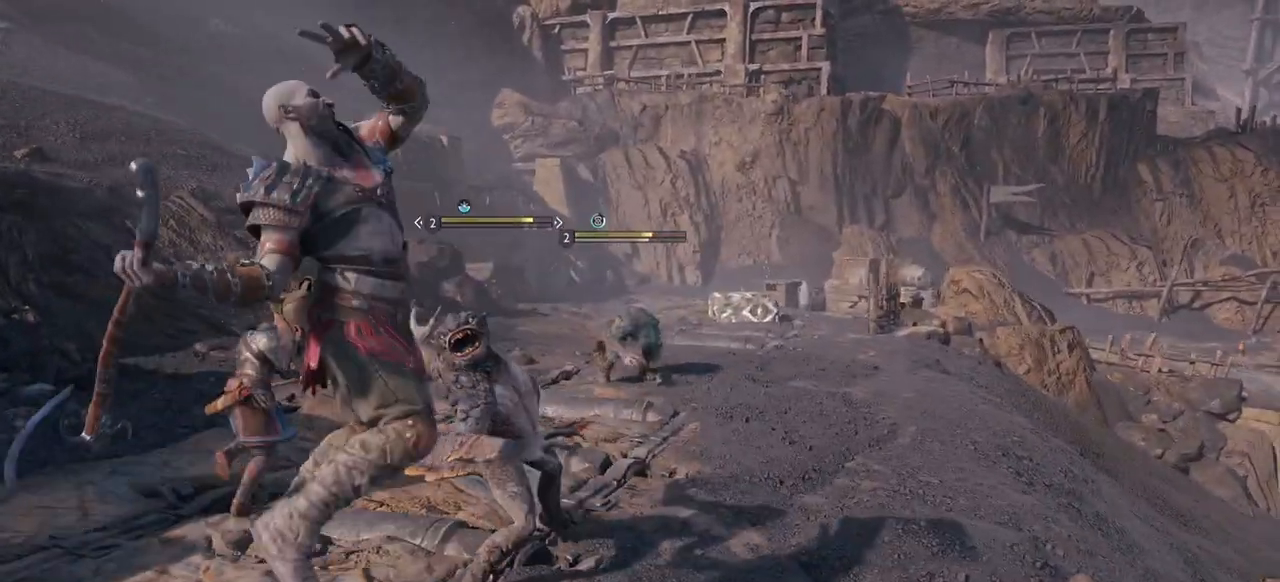
{"buttons": ["R1"], "left_stick": "center", "right_stick": "center", "events": [[400, "R1", "down"]]}
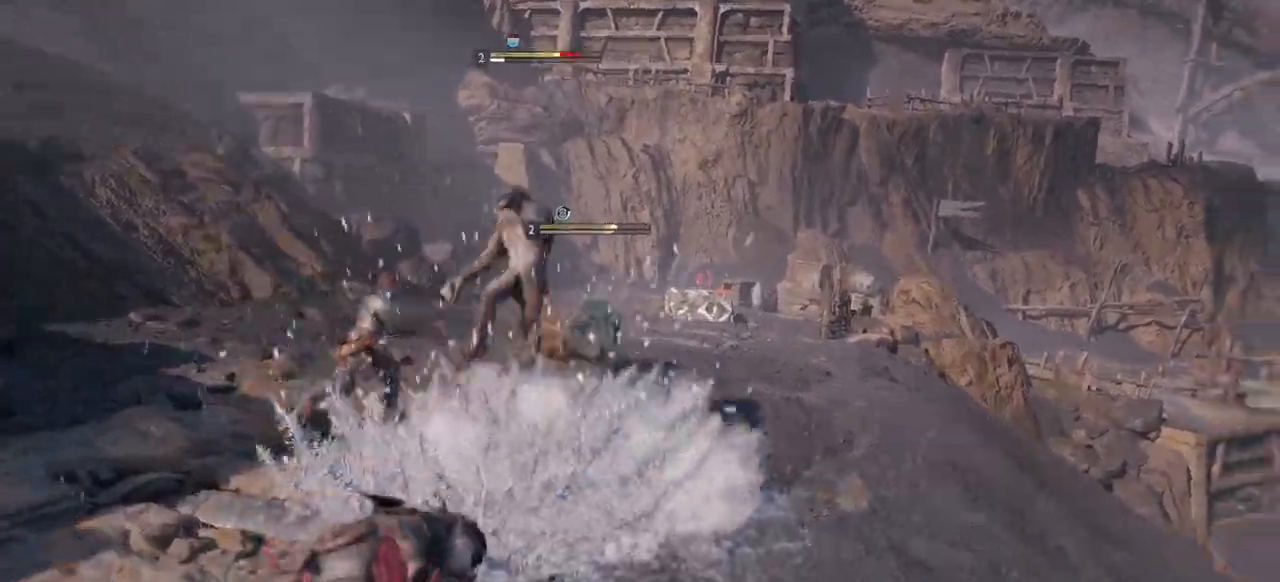
{"buttons": [], "left_stick": "center", "right_stick": "center"}
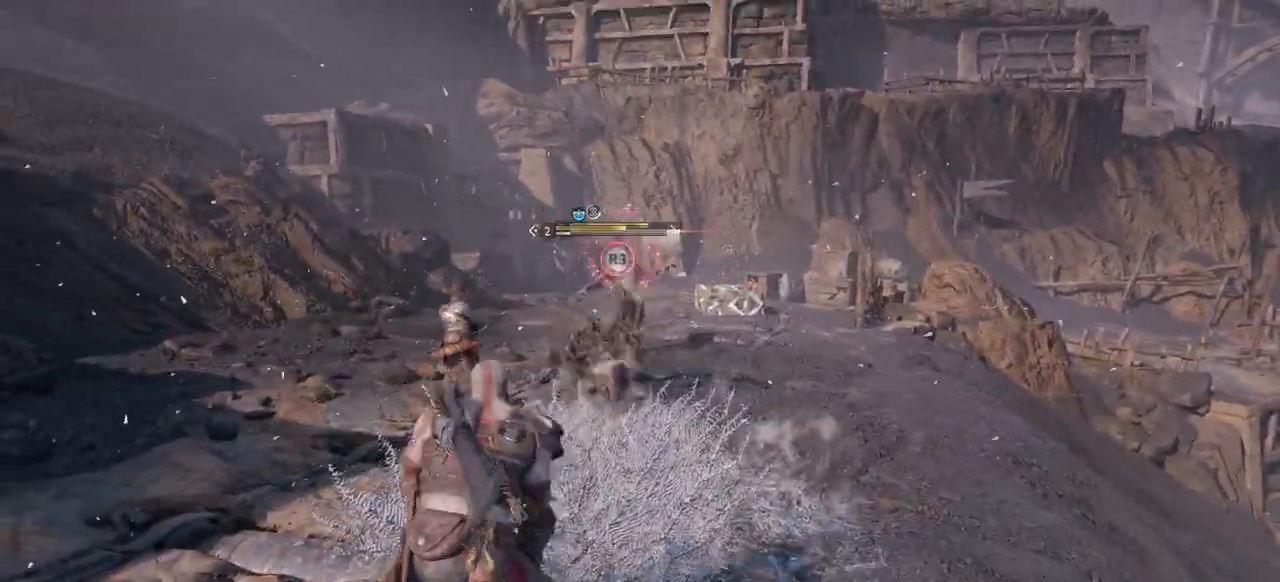
{"buttons": [], "left_stick": "center", "right_stick": "center", "events": []}
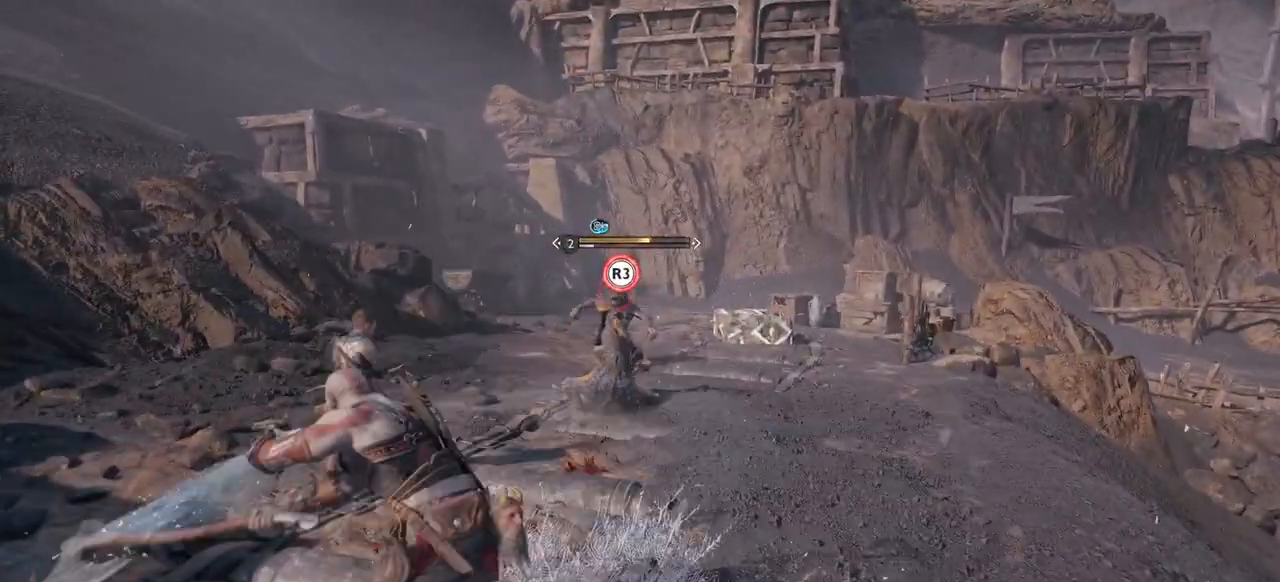
{"buttons": [], "left_stick": "center", "right_stick": "center", "events": []}
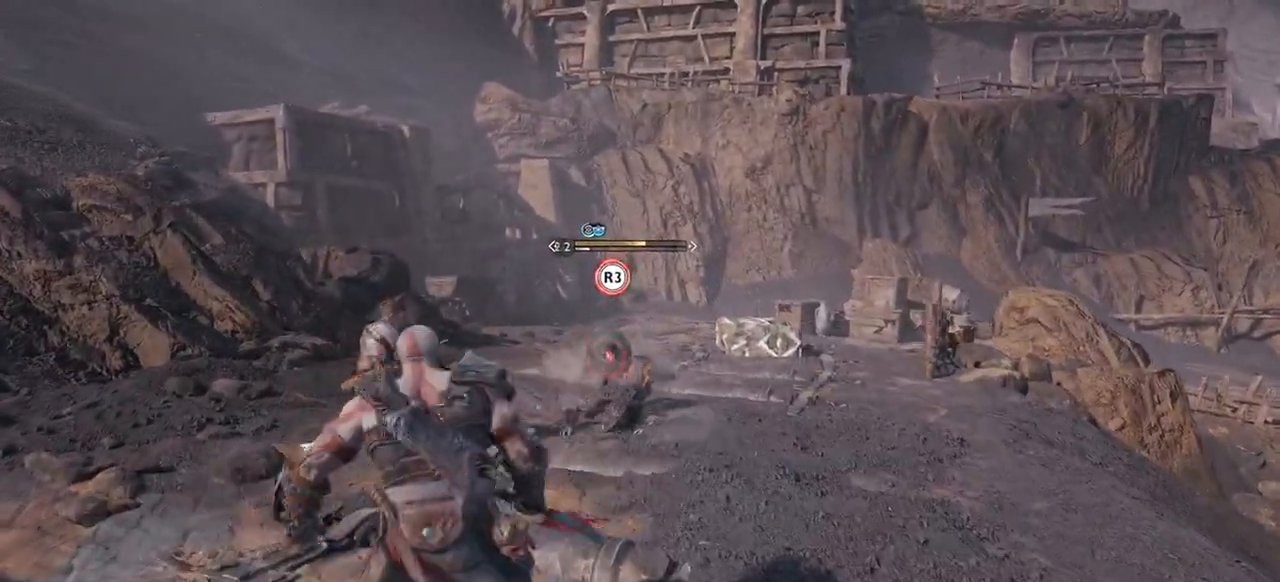
{"buttons": [], "left_stick": "center", "right_stick": "center", "events": []}
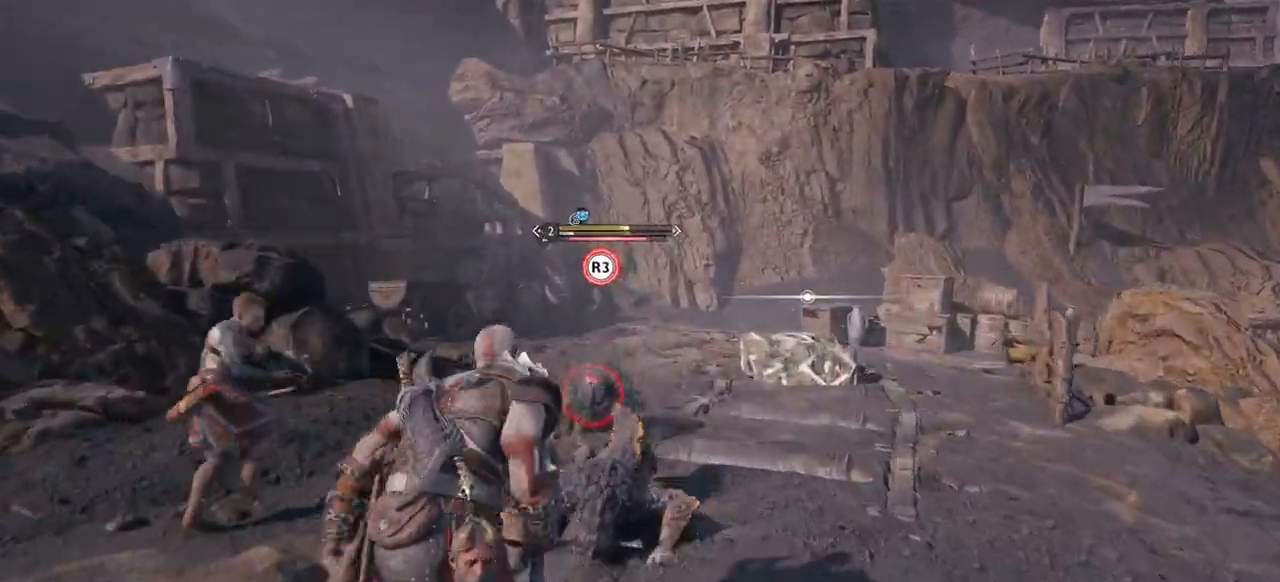
{"buttons": [], "left_stick": "up-right", "right_stick": "center", "events": [[467, "left_stick", "up-right"]]}